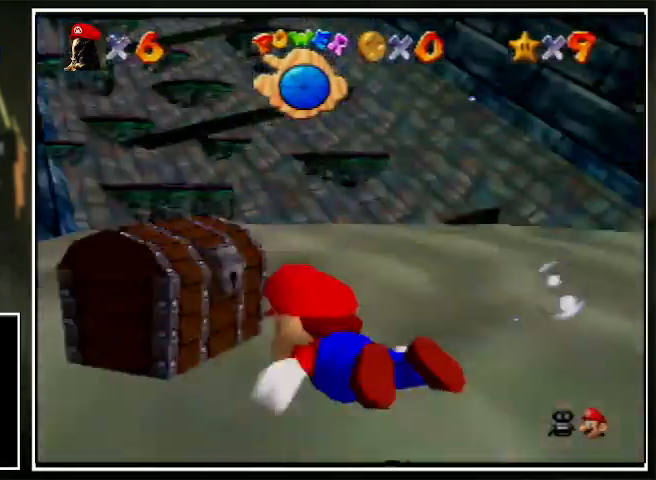
Gameplay with a controller (Nintendo layout); each line is a JSON object with the inputs held at the frame after it. "events" lists button and stick changes between this image and that frame as [ms after this image, input, new state], when the widget could be followed in between. Not read: L1 L3 R3.
{"buttons": [], "left_stick": "right", "events": []}
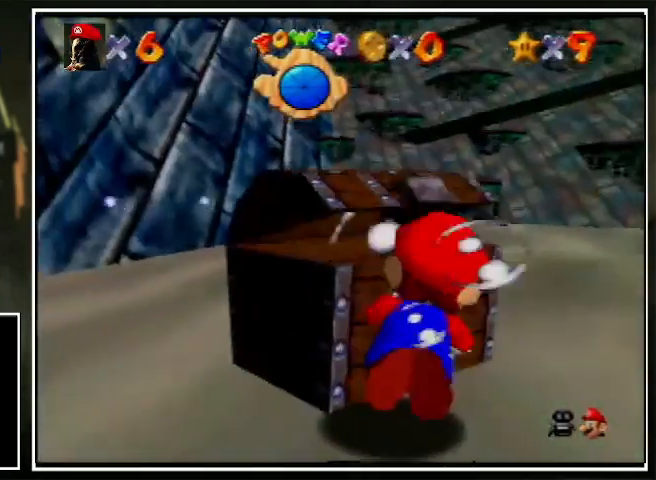
{"buttons": [], "left_stick": "right", "events": [[67, "A", "down"], [300, "A", "up"]]}
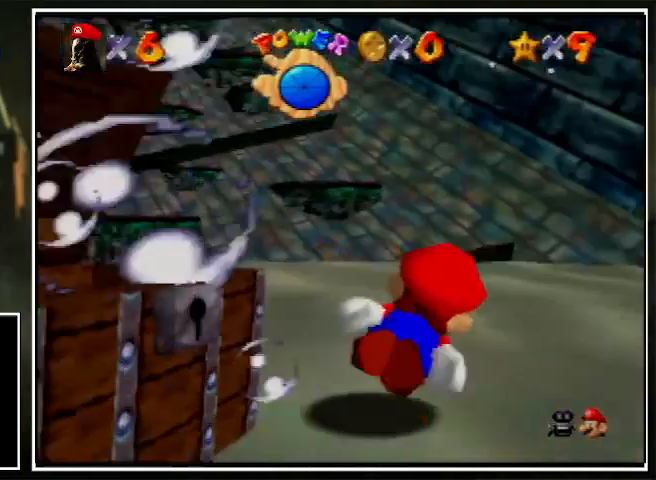
{"buttons": [], "left_stick": "right", "events": [[200, "A", "down"], [200, "left_stick", "center"], [400, "left_stick", "right"], [500, "A", "up"]]}
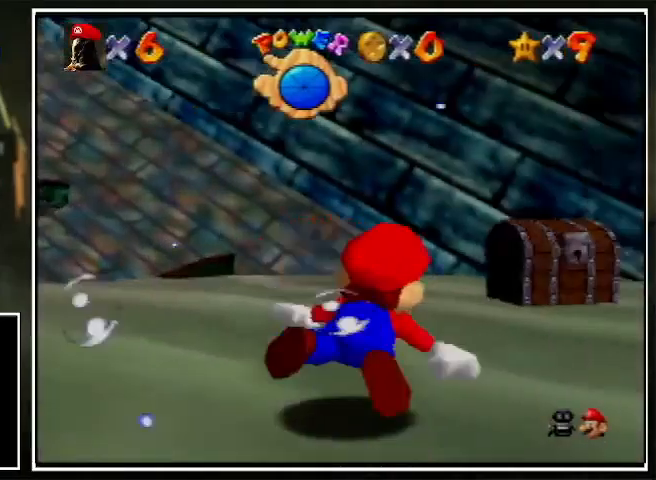
{"buttons": ["A"], "left_stick": "right", "events": [[67, "left_stick", "center"], [300, "A", "down"], [500, "left_stick", "right"]]}
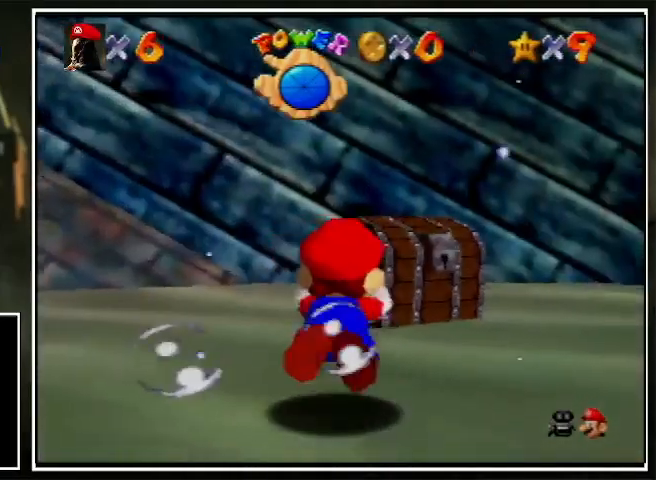
{"buttons": [], "left_stick": "right", "events": [[33, "A", "up"], [200, "C_LEFT", "down"], [333, "C_LEFT", "up"]]}
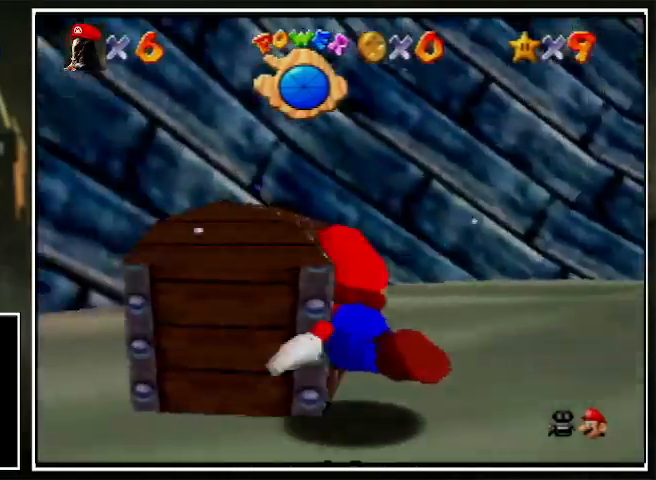
{"buttons": ["A"], "left_stick": "right", "events": [[467, "A", "down"]]}
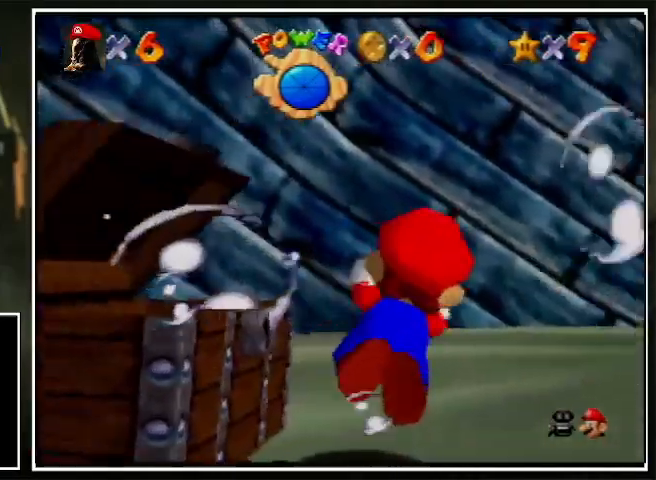
{"buttons": [], "left_stick": "right", "events": [[233, "A", "up"]]}
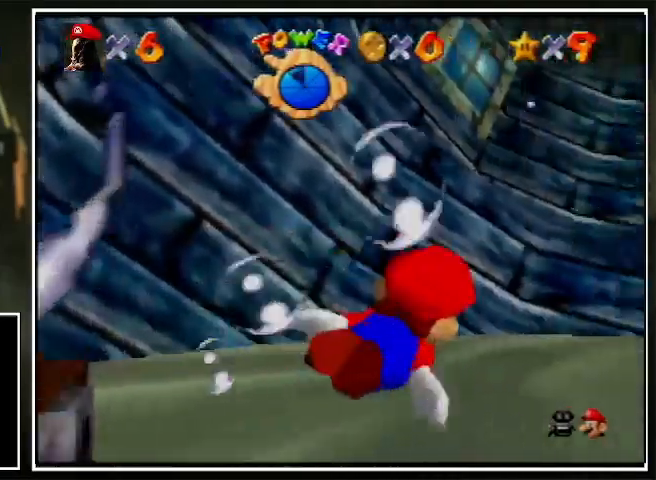
{"buttons": [], "left_stick": "center", "events": [[33, "A", "down"], [133, "left_stick", "center"], [300, "left_stick", "right"], [333, "A", "up"], [500, "left_stick", "center"]]}
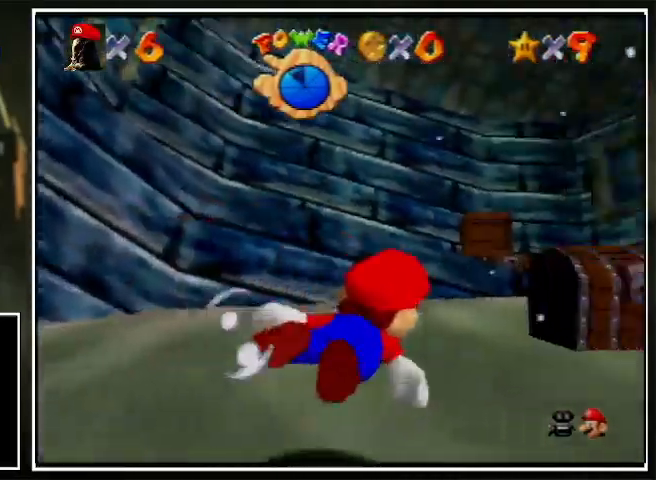
{"buttons": [], "left_stick": "right", "events": [[167, "A", "down"], [300, "left_stick", "right"], [467, "A", "up"]]}
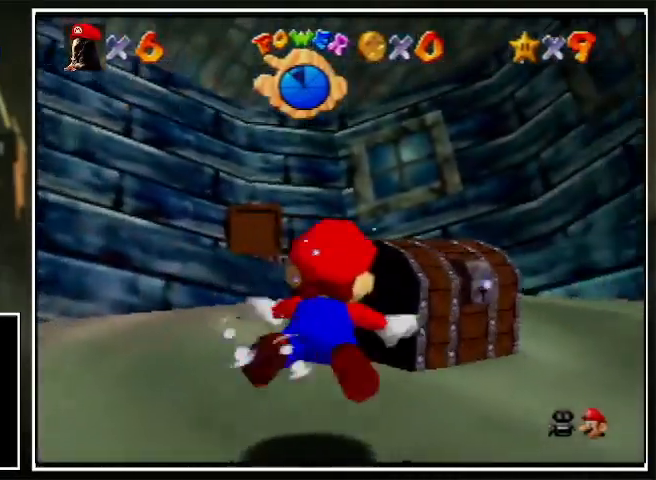
{"buttons": ["A"], "left_stick": "right", "events": [[100, "left_stick", "up-right"], [233, "left_stick", "right"], [367, "A", "down"]]}
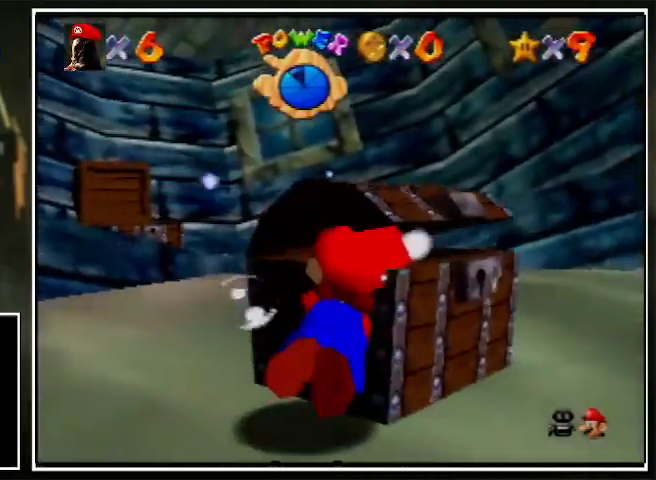
{"buttons": [], "left_stick": "right", "events": [[167, "A", "up"]]}
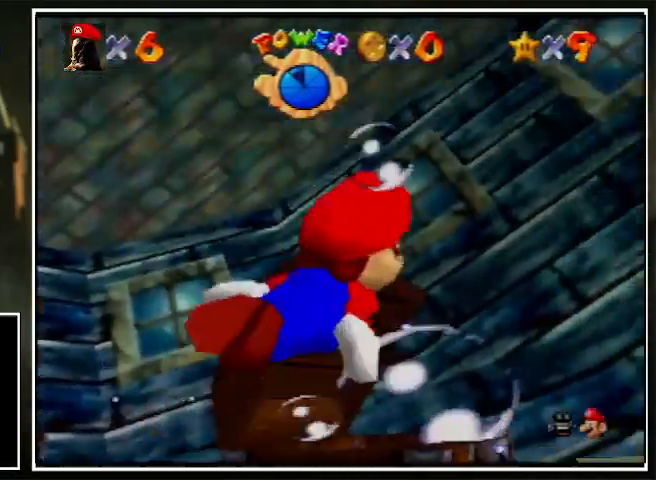
{"buttons": [], "left_stick": "right", "events": [[33, "A", "down"], [333, "A", "up"]]}
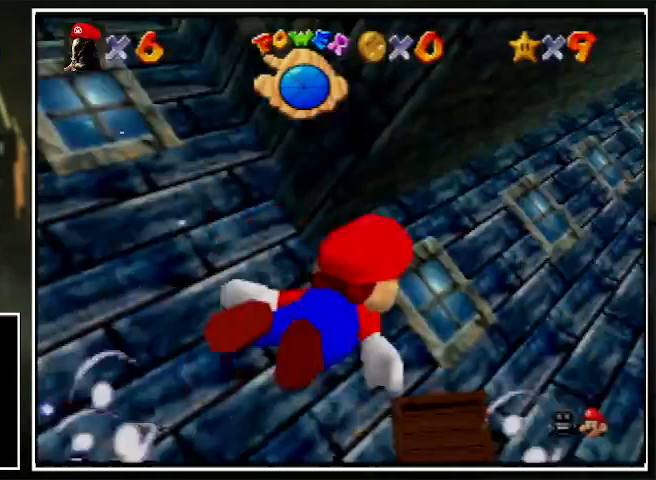
{"buttons": ["A"], "left_stick": "left", "events": [[200, "left_stick", "center"], [233, "A", "down"], [433, "left_stick", "left"]]}
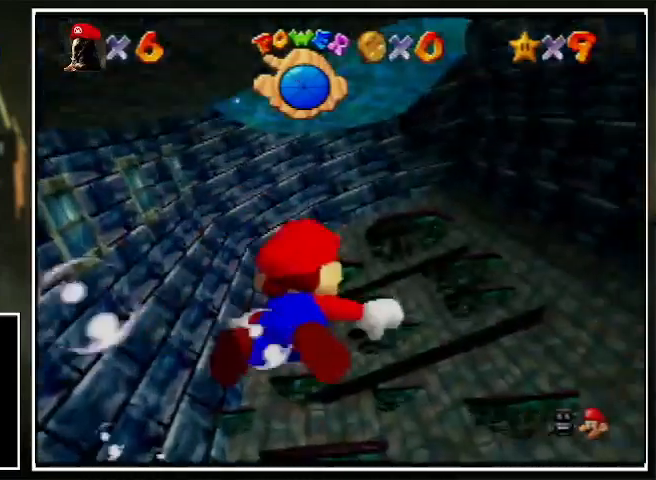
{"buttons": ["A"], "left_stick": "down-left", "events": [[33, "A", "up"], [33, "left_stick", "down-left"], [167, "left_stick", "down-right"], [300, "left_stick", "center"], [367, "A", "down"], [467, "left_stick", "down-left"]]}
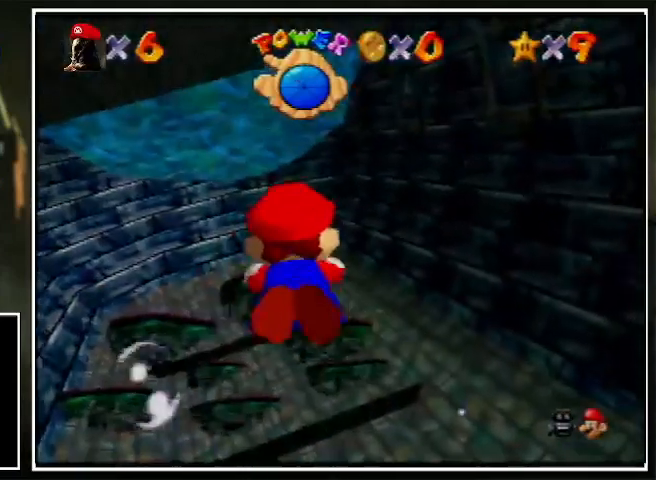
{"buttons": [], "left_stick": "center", "events": [[100, "left_stick", "center"], [167, "A", "up"], [200, "left_stick", "down-right"], [367, "left_stick", "center"]]}
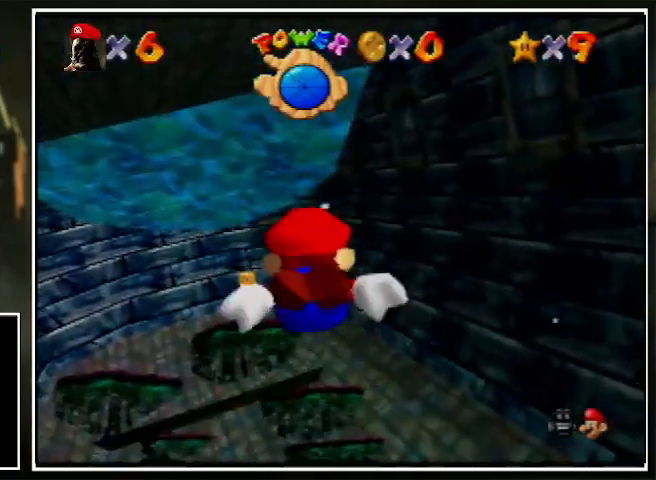
{"buttons": [], "left_stick": "center", "events": [[67, "A", "down"], [233, "left_stick", "down-right"], [300, "A", "up"], [400, "left_stick", "center"]]}
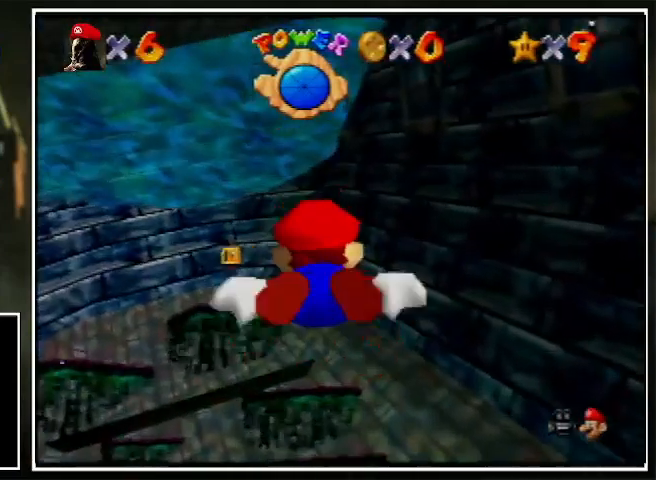
{"buttons": [], "left_stick": "down", "events": [[200, "A", "down"], [367, "left_stick", "down"], [467, "A", "up"]]}
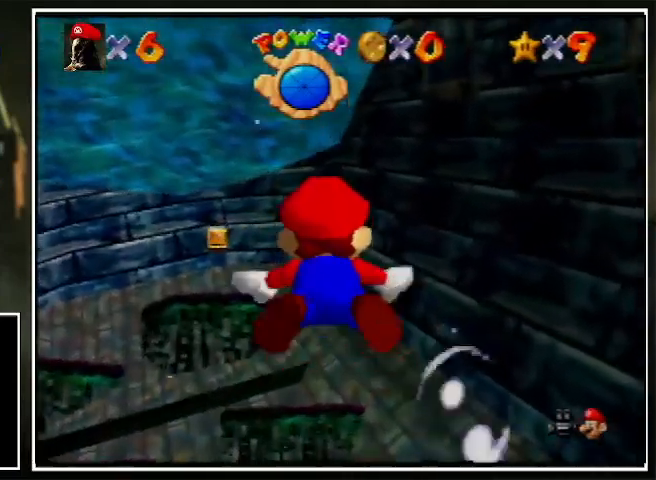
{"buttons": ["A", "R1"], "left_stick": "down-right", "events": [[133, "left_stick", "center"], [367, "A", "down"], [367, "R1", "down"], [433, "left_stick", "down-right"]]}
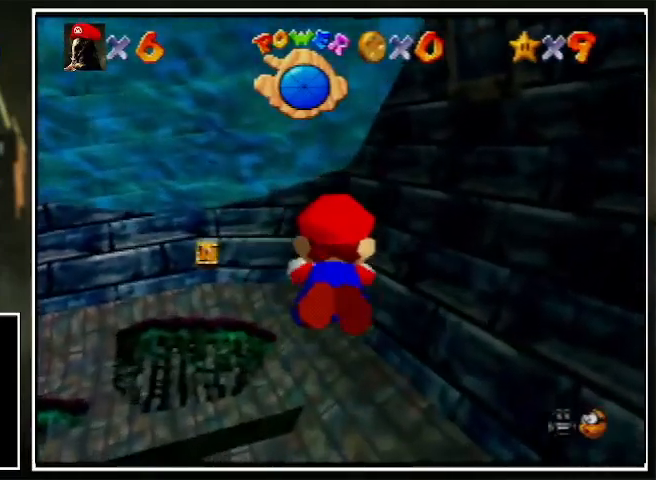
{"buttons": [], "left_stick": "center", "events": [[133, "A", "up"], [133, "R1", "up"], [267, "left_stick", "center"]]}
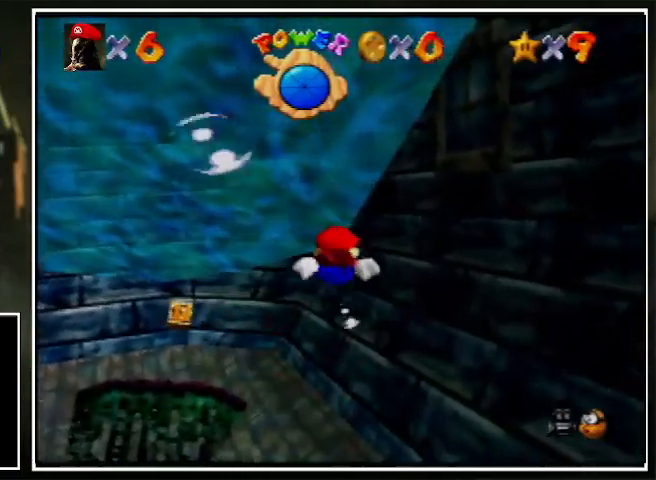
{"buttons": [], "left_stick": "down-left", "events": [[67, "A", "down"], [67, "left_stick", "down-left"], [267, "A", "up"]]}
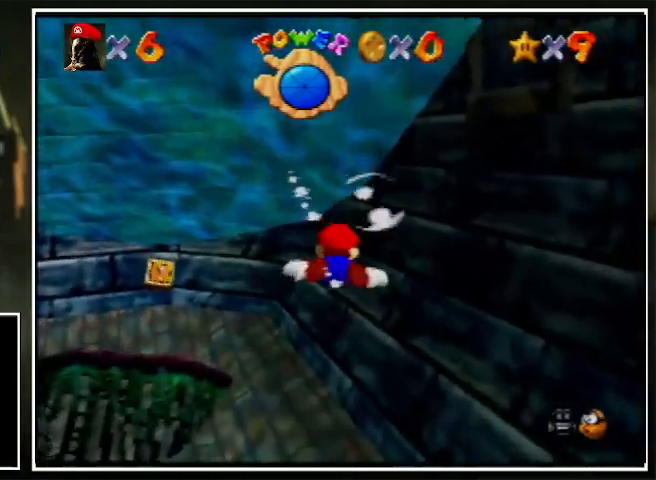
{"buttons": ["A"], "left_stick": "down-right", "events": [[200, "A", "down"], [300, "left_stick", "down-right"]]}
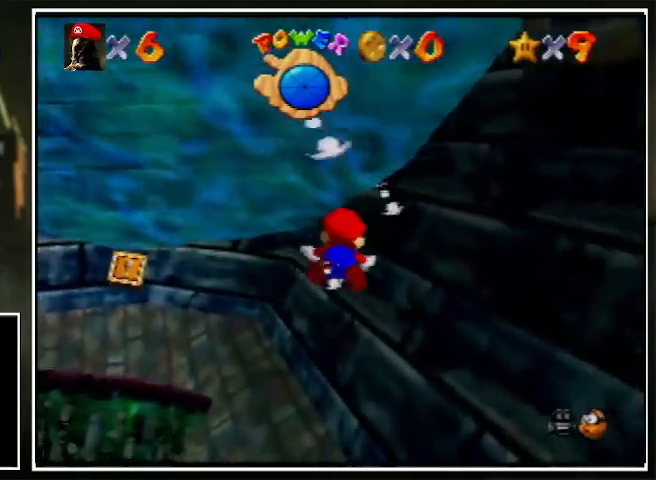
{"buttons": ["A"], "left_stick": "center", "events": [[33, "A", "up"], [33, "left_stick", "center"], [133, "left_stick", "down"], [267, "left_stick", "center"], [400, "A", "down"]]}
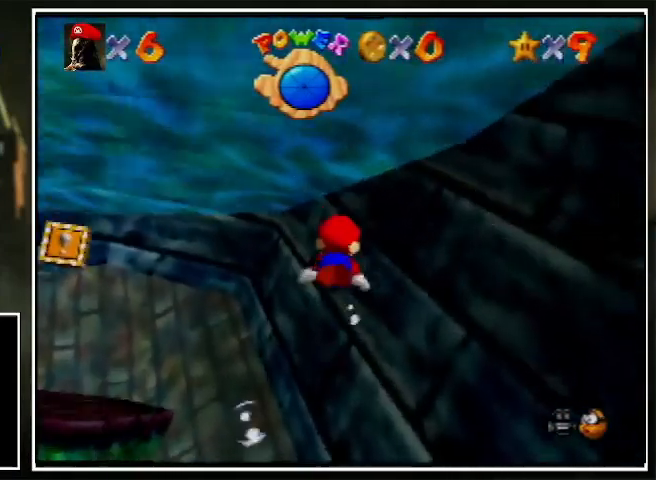
{"buttons": [], "left_stick": "up-right", "events": [[233, "left_stick", "down-right"], [267, "A", "up"], [333, "left_stick", "center"], [467, "left_stick", "up-right"]]}
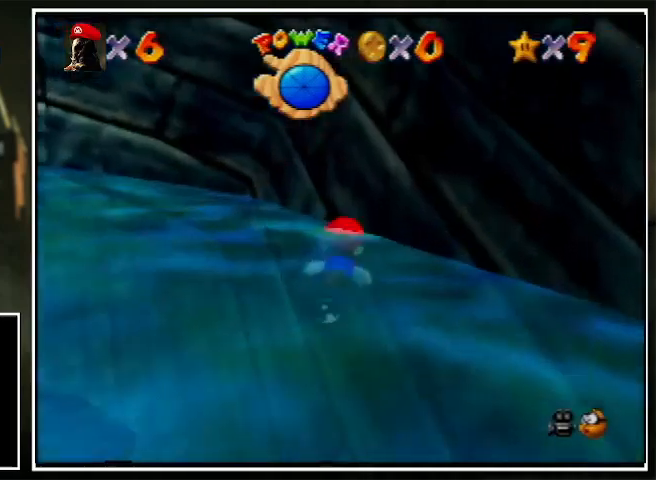
{"buttons": [], "left_stick": "left", "events": [[100, "left_stick", "up"], [400, "left_stick", "left"]]}
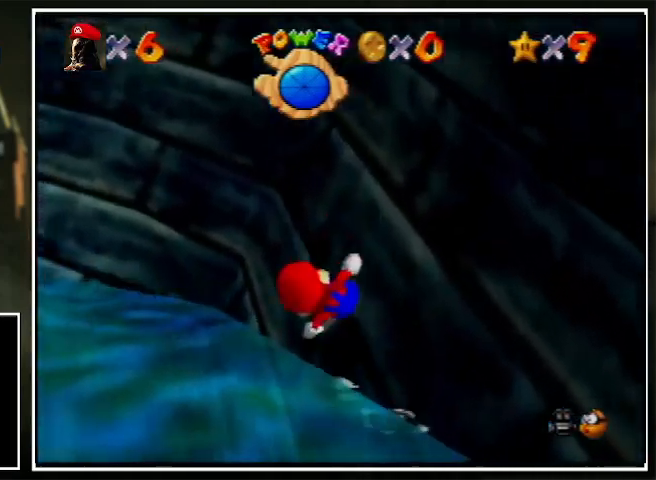
{"buttons": [], "left_stick": "left", "events": [[100, "A", "down"], [233, "A", "up"]]}
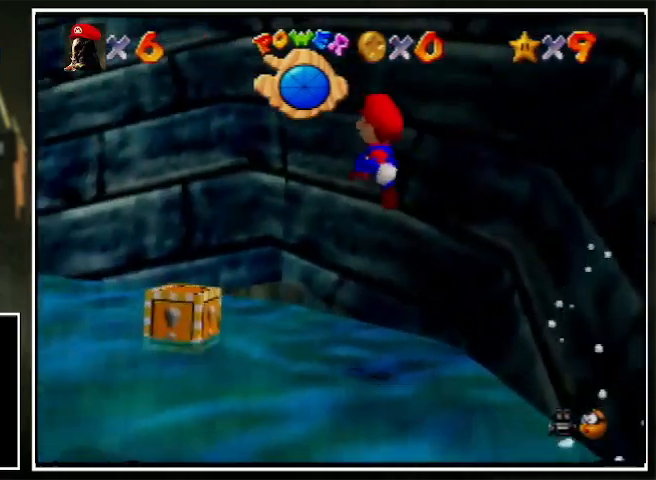
{"buttons": [], "left_stick": "down-left", "events": [[200, "left_stick", "down-left"], [300, "Z", "down"], [400, "A", "down"], [400, "B", "down"], [467, "A", "up"], [467, "B", "up"], [467, "Z", "up"]]}
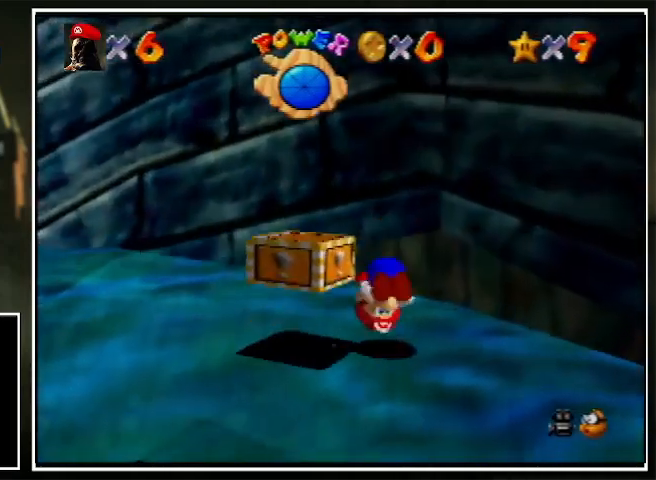
{"buttons": [], "left_stick": "center", "events": [[33, "B", "down"], [67, "A", "down"], [67, "B", "up"], [100, "A", "up"], [100, "left_stick", "center"]]}